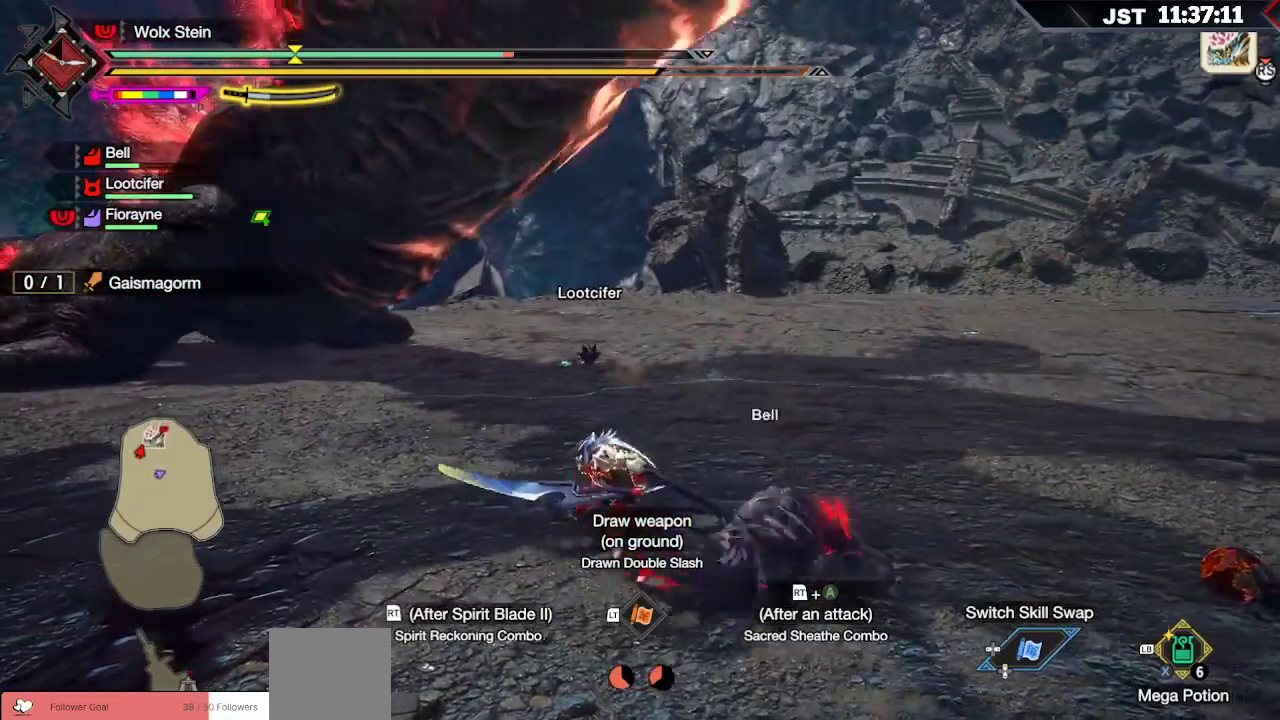
Gameplay with a controller (Xbox layout); each line is a JSON object with the inputs held at the frame after it. "events" lists button and stick changes between this image and that frame as [ms after this image, input, new state], when the widget could be followed in between. Not read: L3.
{"buttons": [], "left_stick": "up-left", "right_stick": "center", "events": [[50, "B", "up"], [50, "R2", "up"], [100, "R2", "down"], [150, "B", "down"], [183, "B", "up"], [467, "R2", "up"]]}
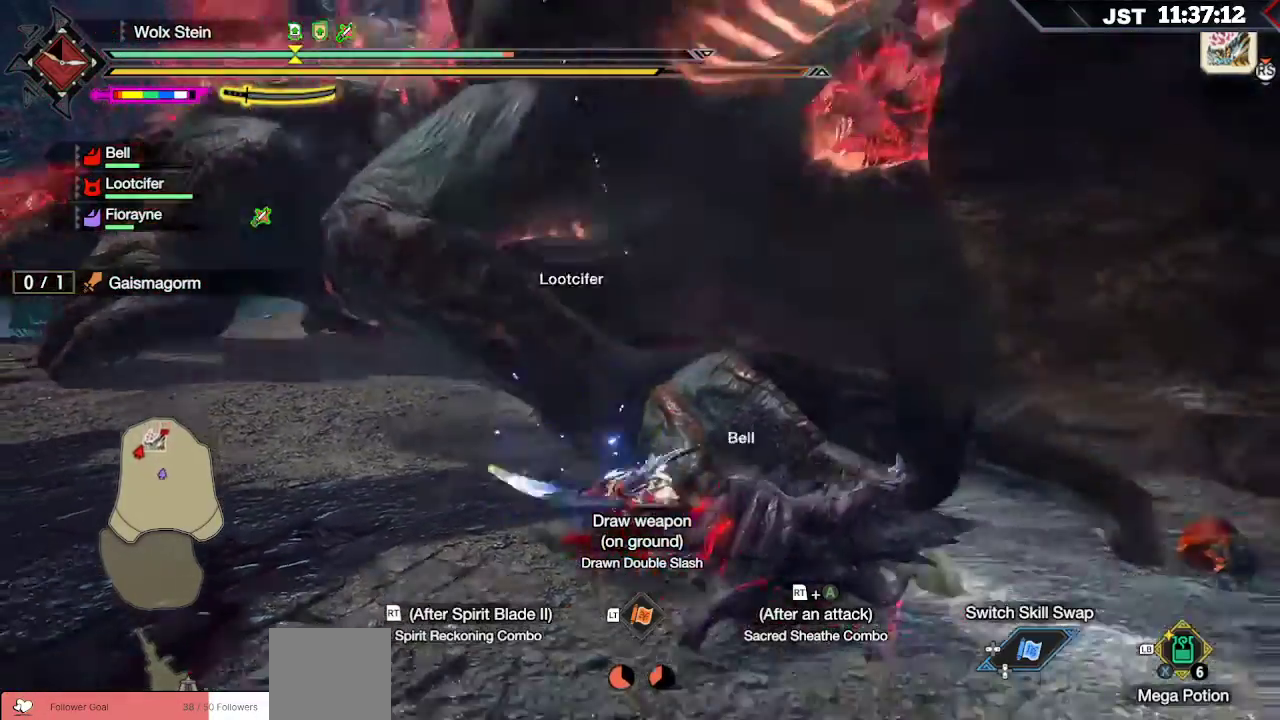
{"buttons": ["R2"], "left_stick": "up", "right_stick": "center", "events": [[17, "R2", "down"], [117, "R2", "up"], [117, "right_stick", "down-right"], [183, "R2", "down"], [250, "R2", "up"], [267, "left_stick", "up"], [317, "R2", "down"], [333, "right_stick", "center"], [383, "R2", "up"], [450, "R2", "down"]]}
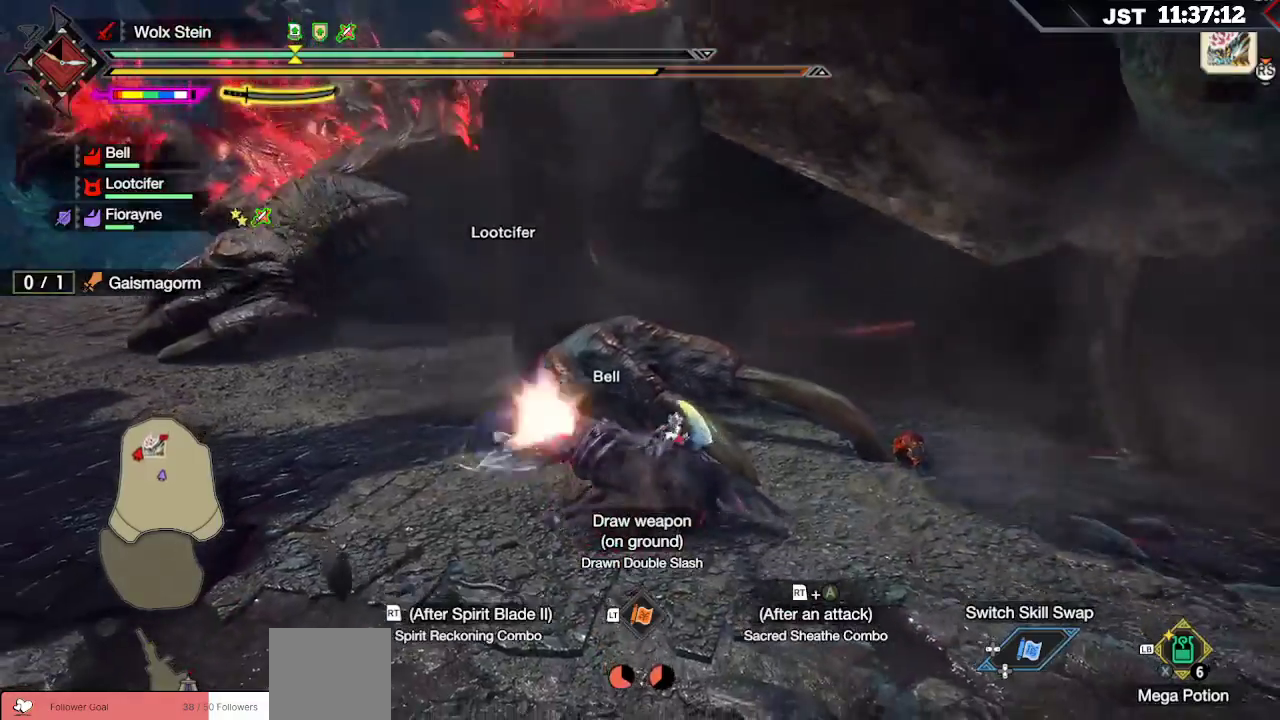
{"buttons": [], "left_stick": "up-right", "right_stick": "center", "events": [[17, "R2", "up"], [100, "R2", "down"], [167, "R2", "up"], [267, "R2", "down"], [300, "R2", "up"], [333, "left_stick", "up-right"], [383, "R2", "down"], [467, "R2", "up"]]}
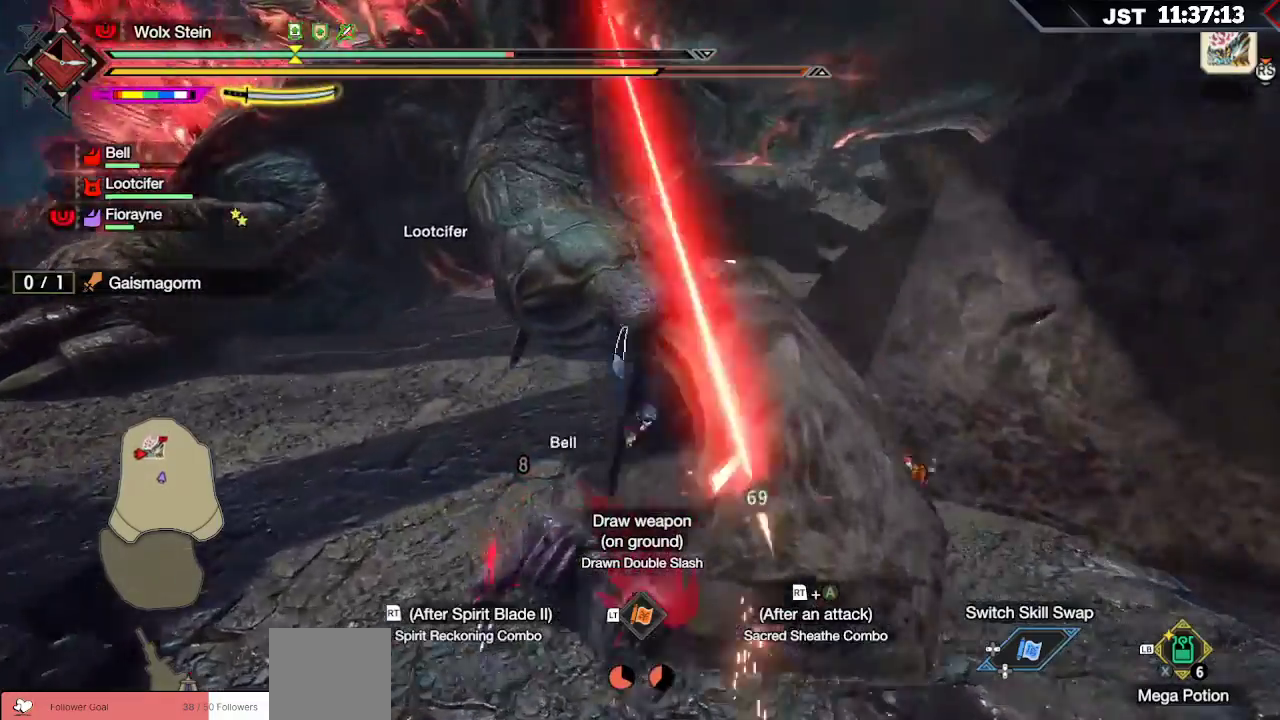
{"buttons": [], "left_stick": "up-right", "right_stick": "center", "events": [[17, "R2", "down"], [117, "R2", "up"], [183, "R2", "down"], [267, "R2", "up"], [333, "R2", "down"], [433, "R2", "up"]]}
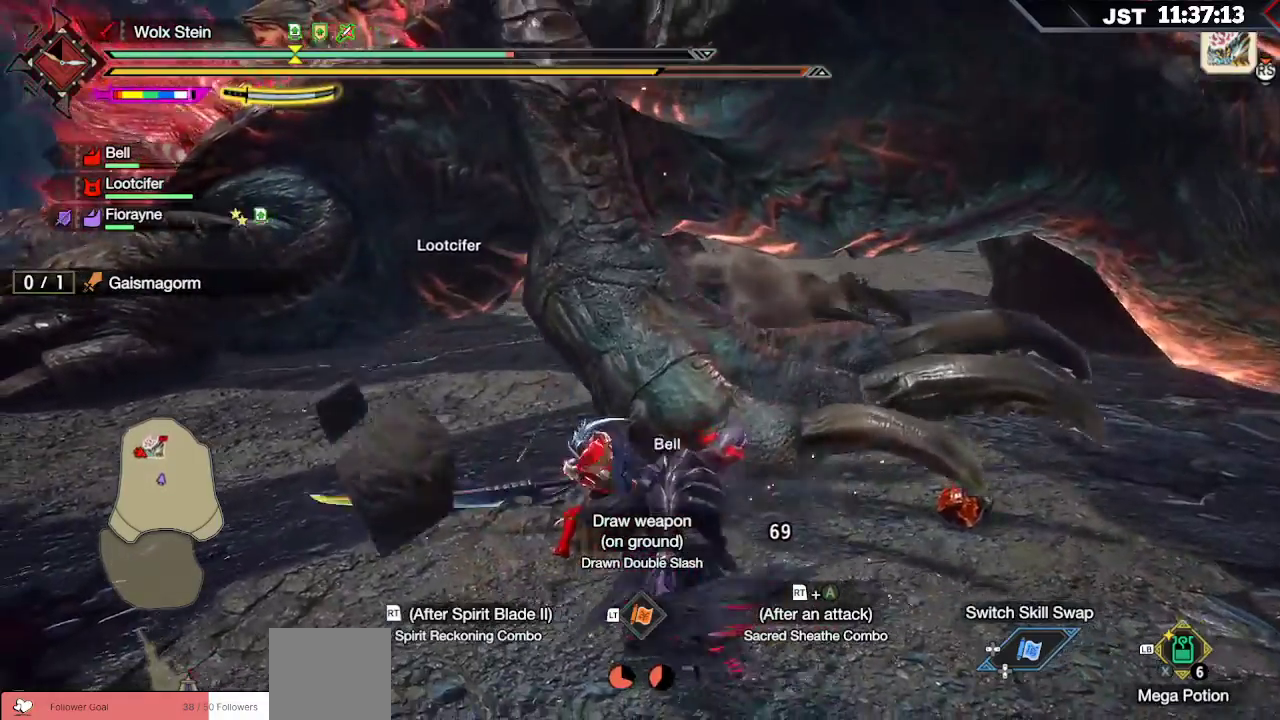
{"buttons": [], "left_stick": "up-right", "right_stick": "center", "events": [[17, "R2", "down"], [100, "R2", "up"], [167, "R2", "down"], [267, "R2", "up"], [350, "R2", "down"], [433, "R2", "up"]]}
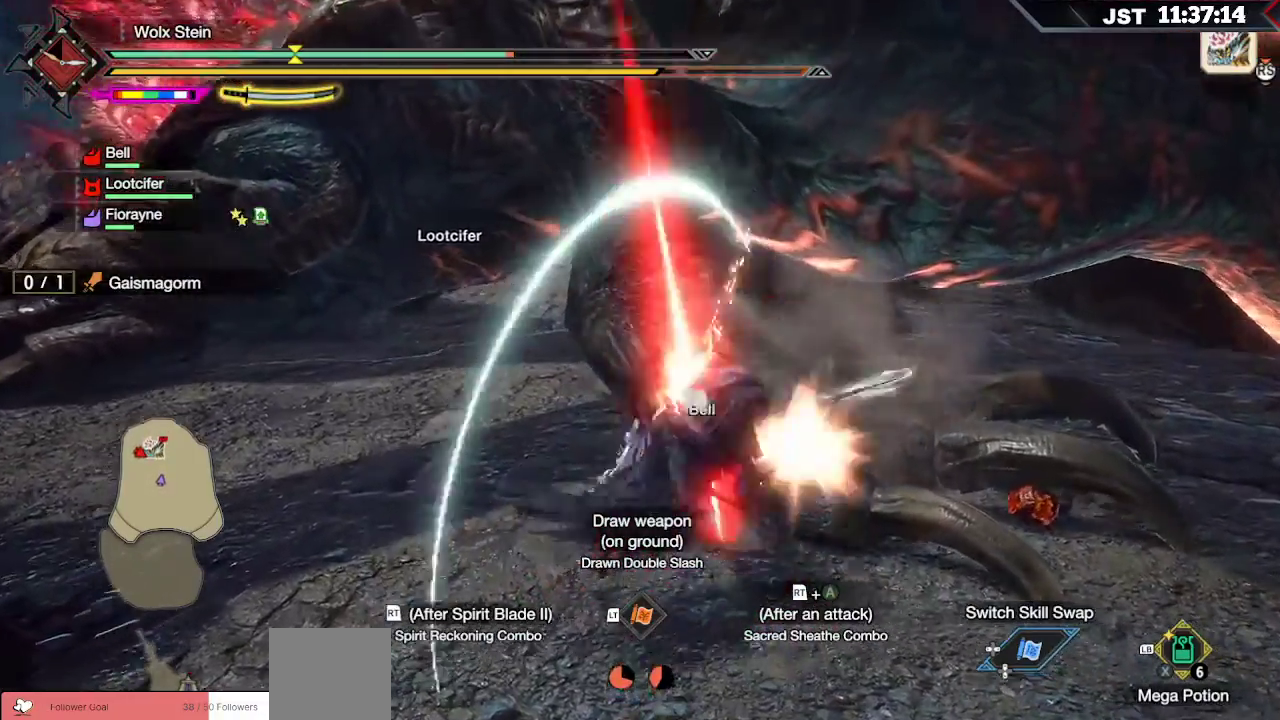
{"buttons": ["R2"], "left_stick": "up-right", "right_stick": "center", "events": [[17, "R2", "down"], [117, "R2", "up"], [183, "R2", "down"], [283, "R2", "up"], [350, "R2", "down"], [433, "R2", "up"], [483, "R2", "down"]]}
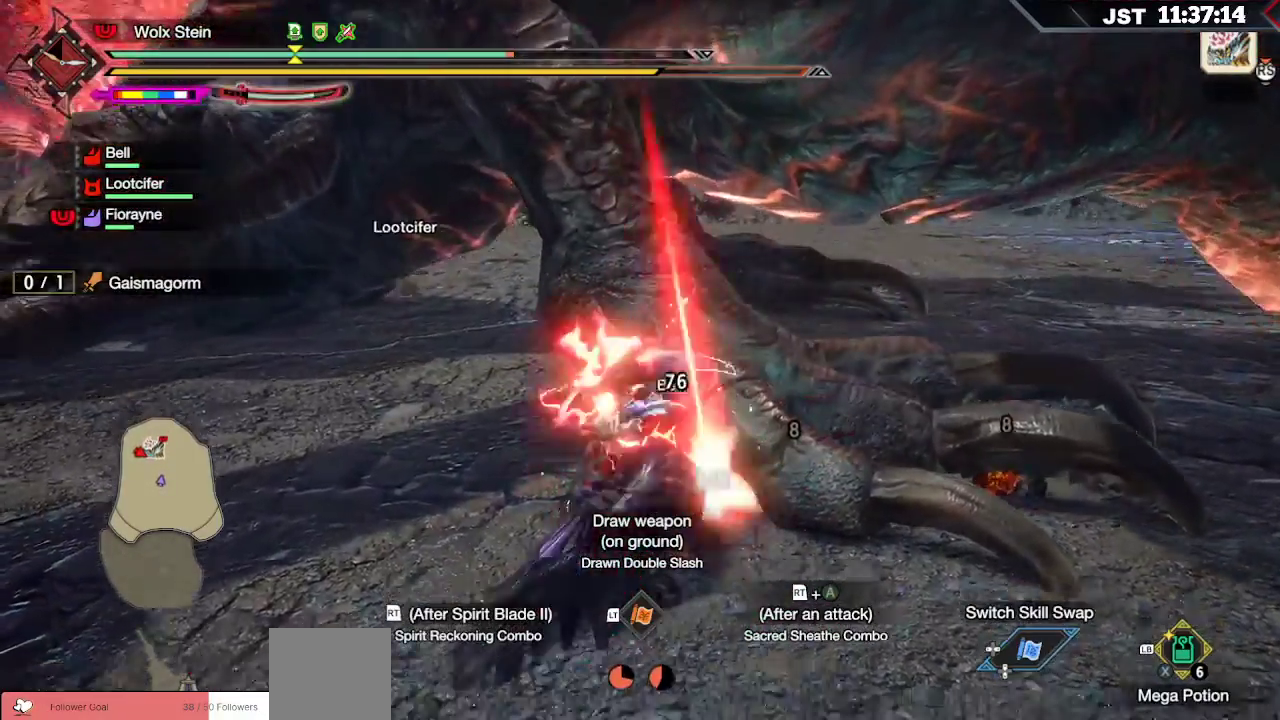
{"buttons": ["A", "R2"], "left_stick": "up", "right_stick": "center", "events": [[67, "R2", "up"], [100, "R2", "down"], [333, "left_stick", "up"], [400, "A", "down"]]}
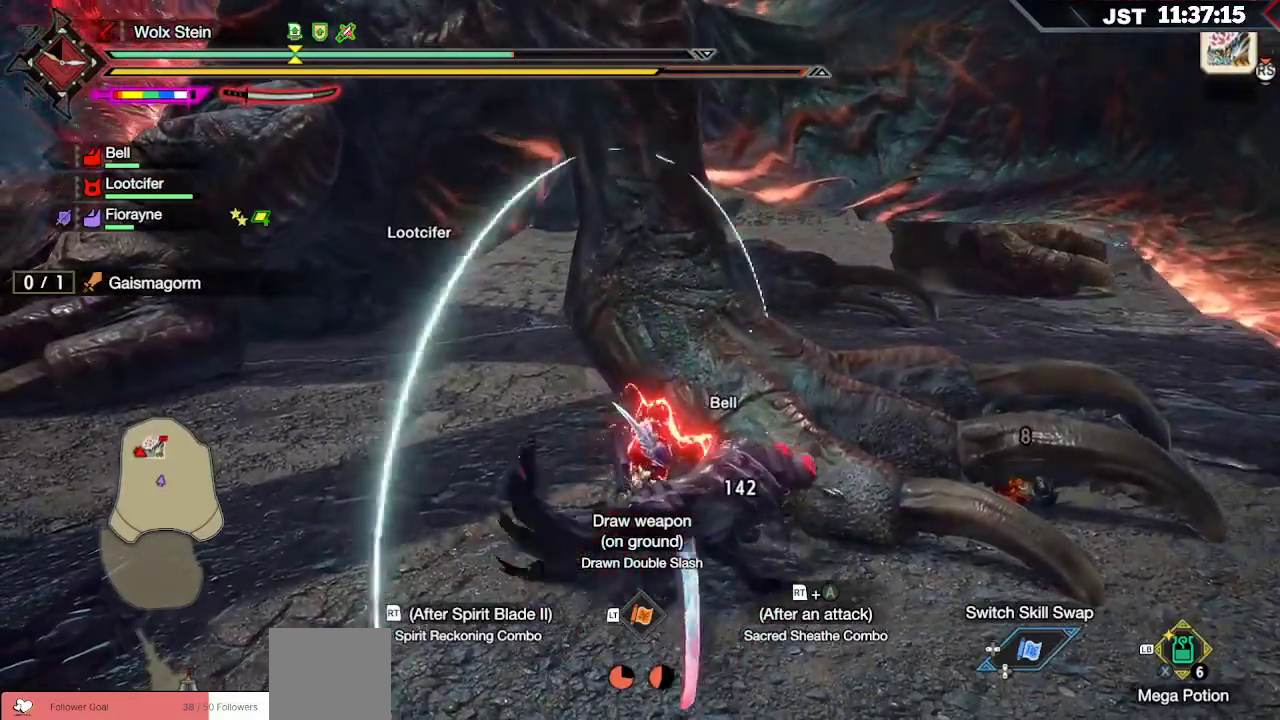
{"buttons": ["A", "R2"], "left_stick": "up-left", "right_stick": "center", "events": [[17, "A", "up"], [67, "A", "down"], [150, "A", "up"], [200, "A", "down"], [283, "A", "up"], [350, "A", "down"], [417, "A", "up"], [483, "A", "down"], [500, "left_stick", "up-left"]]}
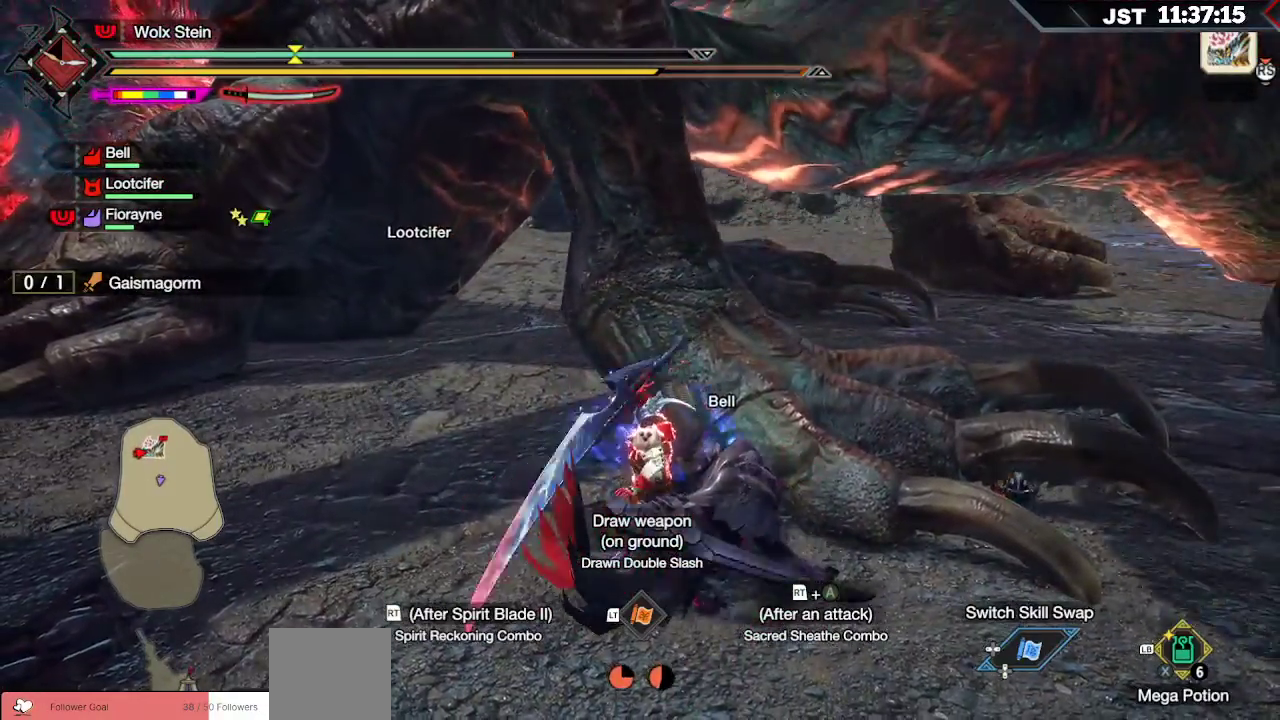
{"buttons": ["B"], "left_stick": "up-left", "right_stick": "center", "events": [[67, "A", "up"], [100, "R2", "up"], [500, "B", "down"]]}
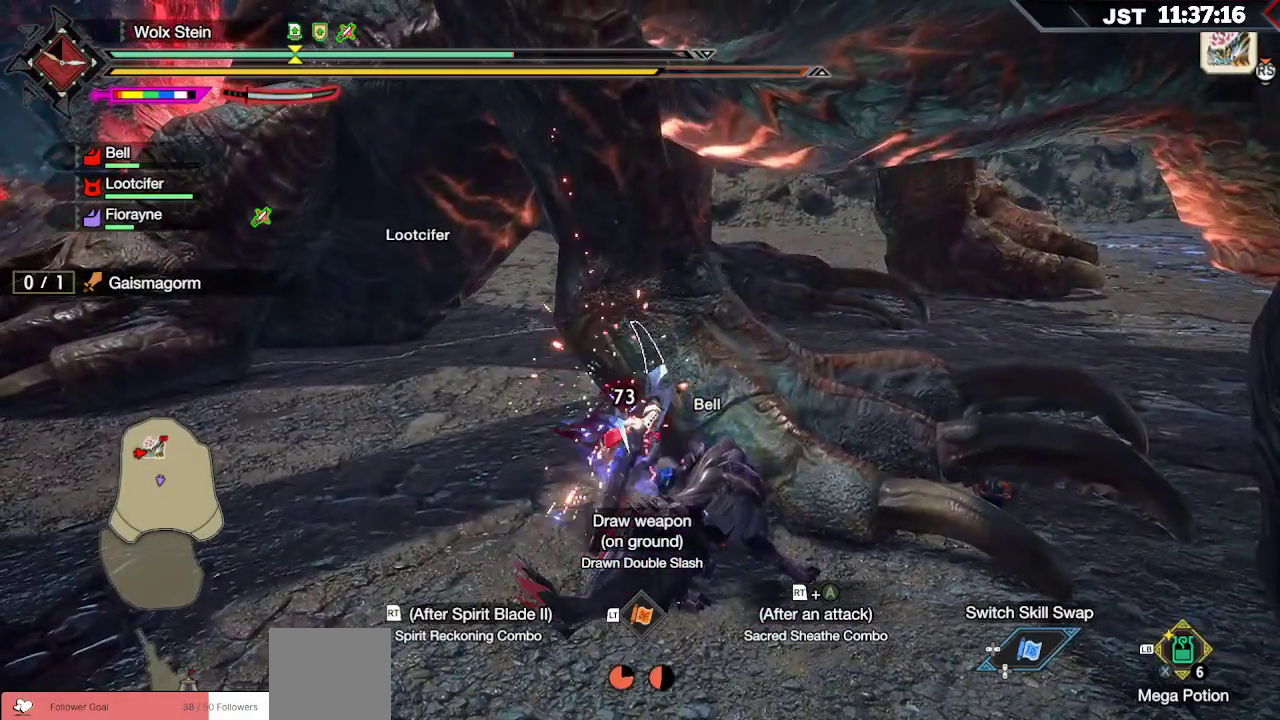
{"buttons": ["B", "Y"], "left_stick": "up", "right_stick": "center", "events": [[33, "Y", "down"], [183, "B", "up"], [183, "Y", "up"], [183, "left_stick", "up"], [250, "B", "down"], [267, "Y", "down"], [417, "B", "up"], [417, "Y", "up"], [483, "B", "down"], [500, "Y", "down"]]}
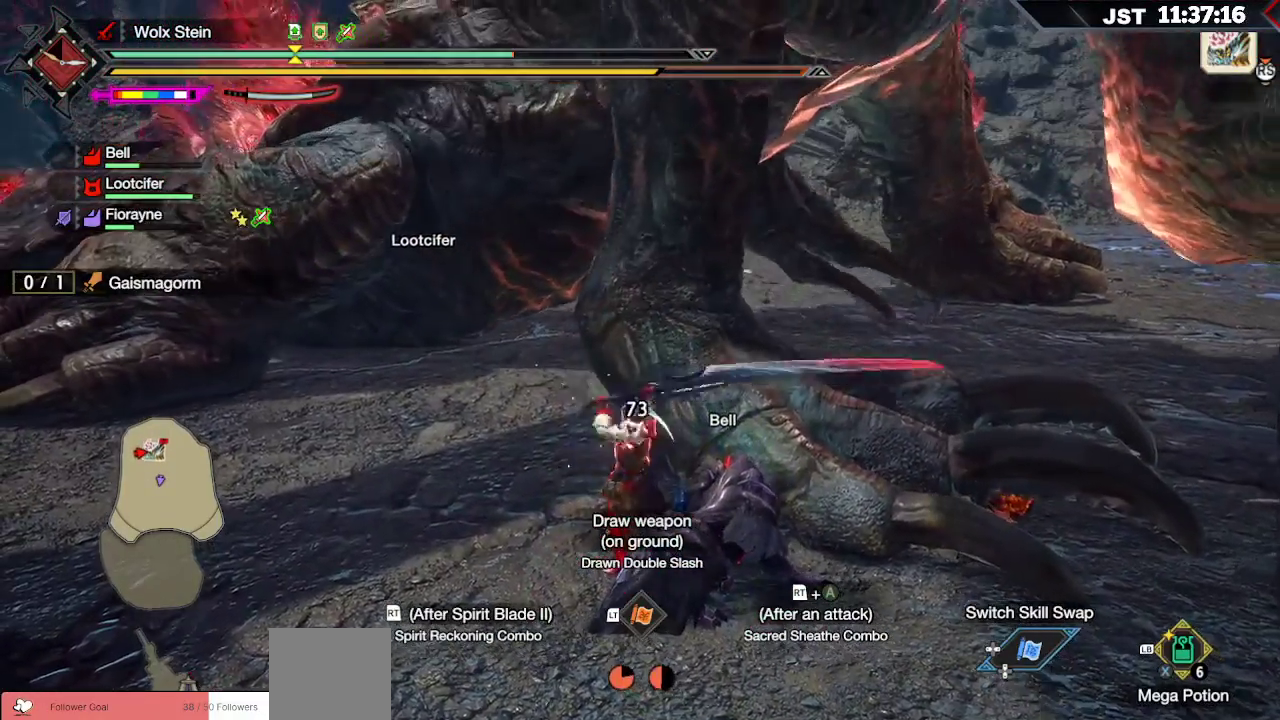
{"buttons": [], "left_stick": "up", "right_stick": "center", "events": [[117, "B", "up"], [117, "Y", "up"], [183, "B", "down"], [200, "Y", "down"], [350, "B", "up"], [350, "Y", "up"]]}
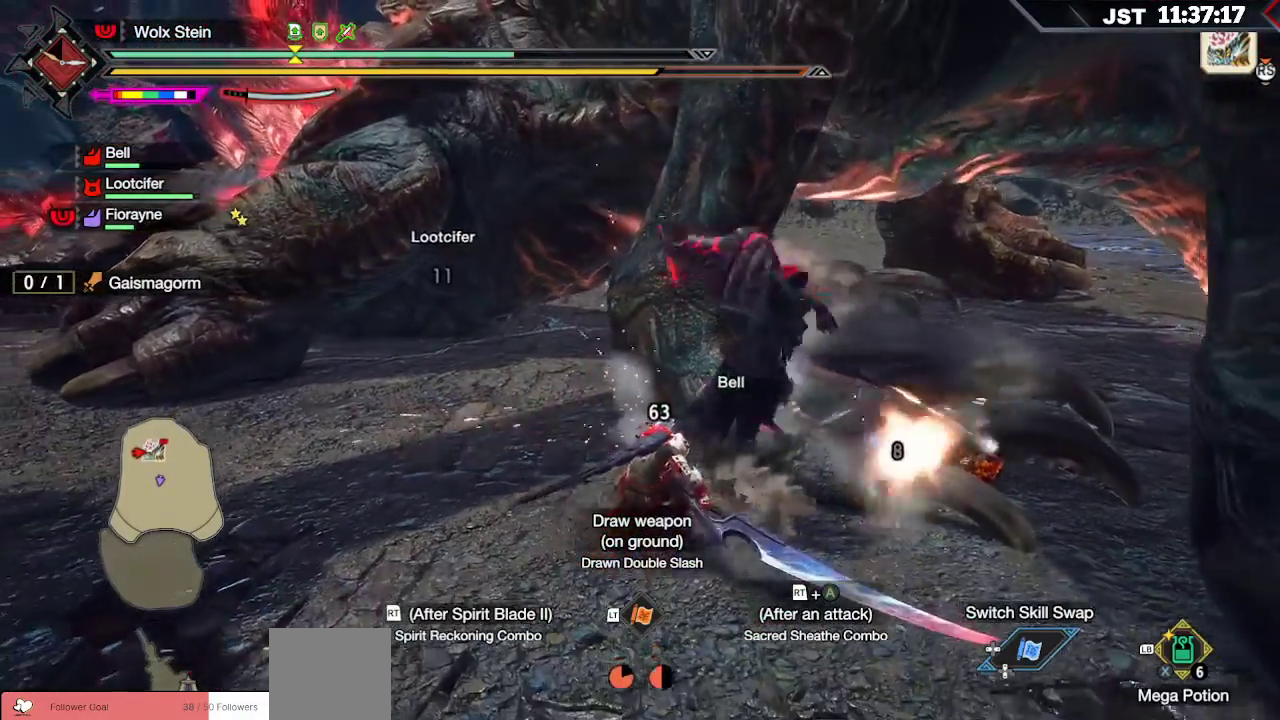
{"buttons": [], "left_stick": "up-right", "right_stick": "right", "events": [[83, "right_stick", "right"], [117, "left_stick", "up-right"], [333, "R2", "down"], [433, "R2", "up"]]}
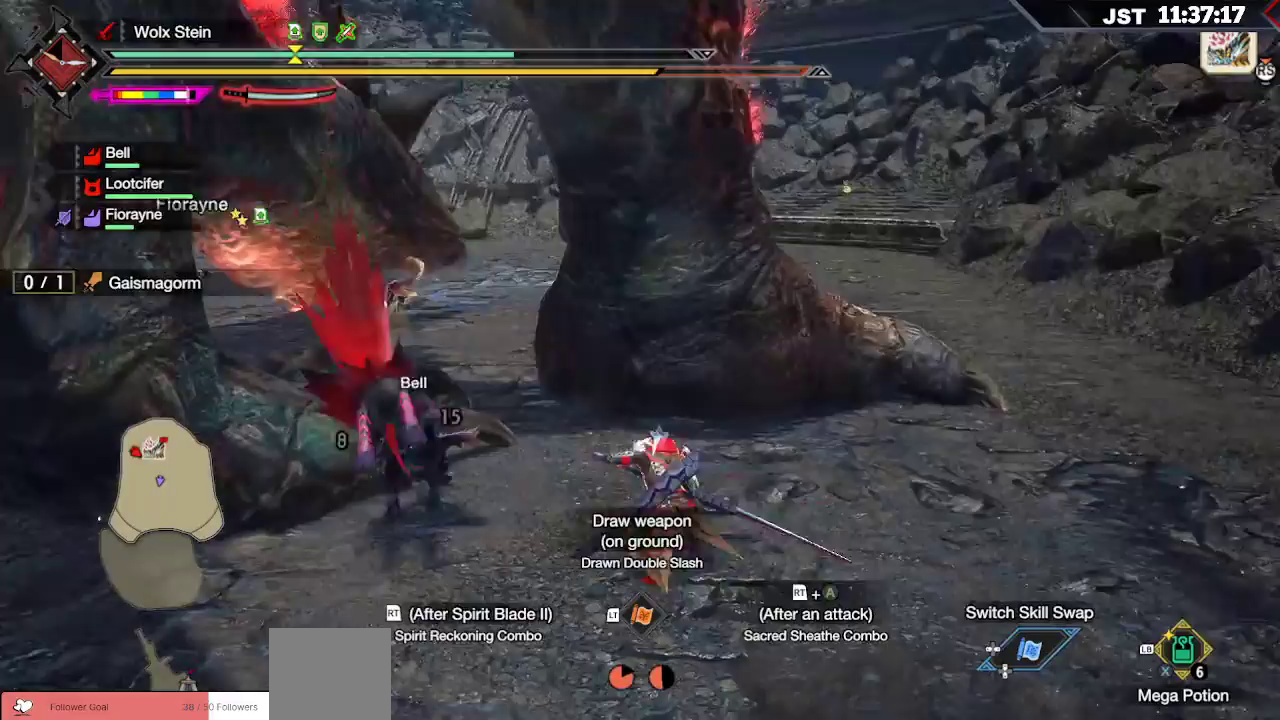
{"buttons": ["R2"], "left_stick": "up-right", "right_stick": "center", "events": [[17, "R2", "down"], [17, "right_stick", "center"], [100, "R2", "up"], [167, "R2", "down"], [267, "R2", "up"], [317, "R2", "down"], [433, "R2", "up"], [500, "R2", "down"]]}
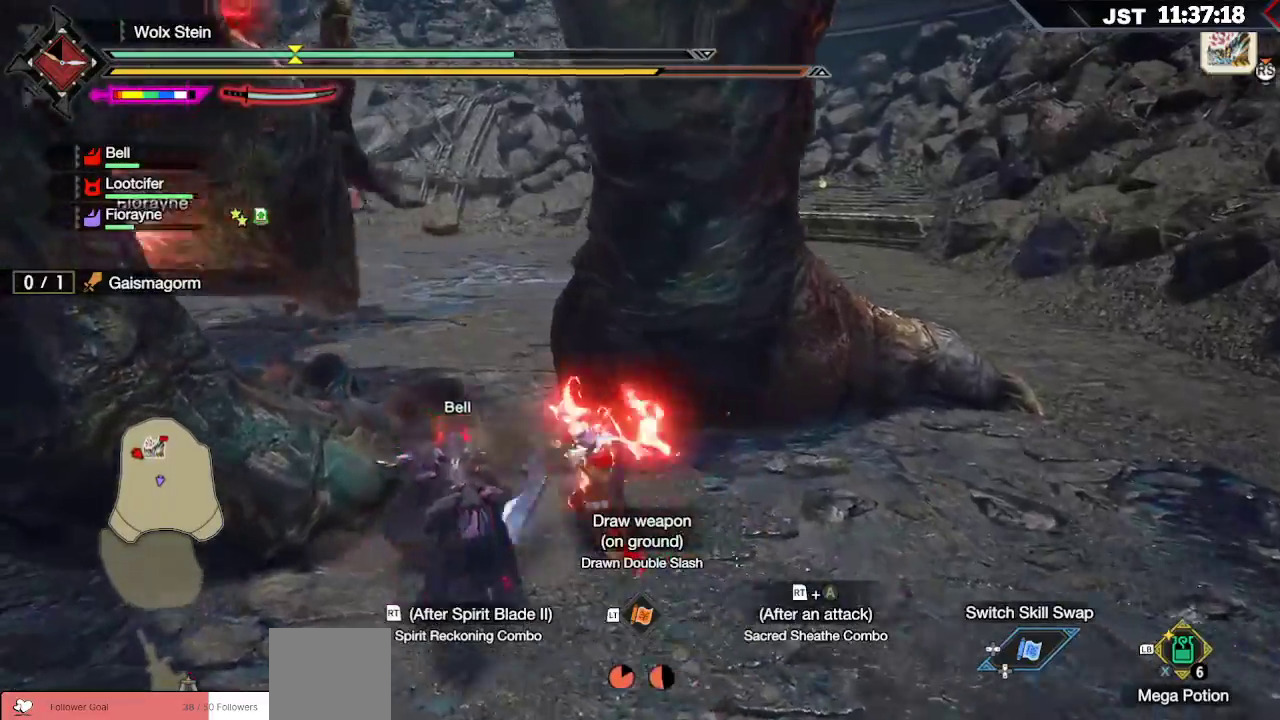
{"buttons": [], "left_stick": "up-right", "right_stick": "center", "events": [[117, "R2", "up"], [200, "R2", "down"], [300, "R2", "up"]]}
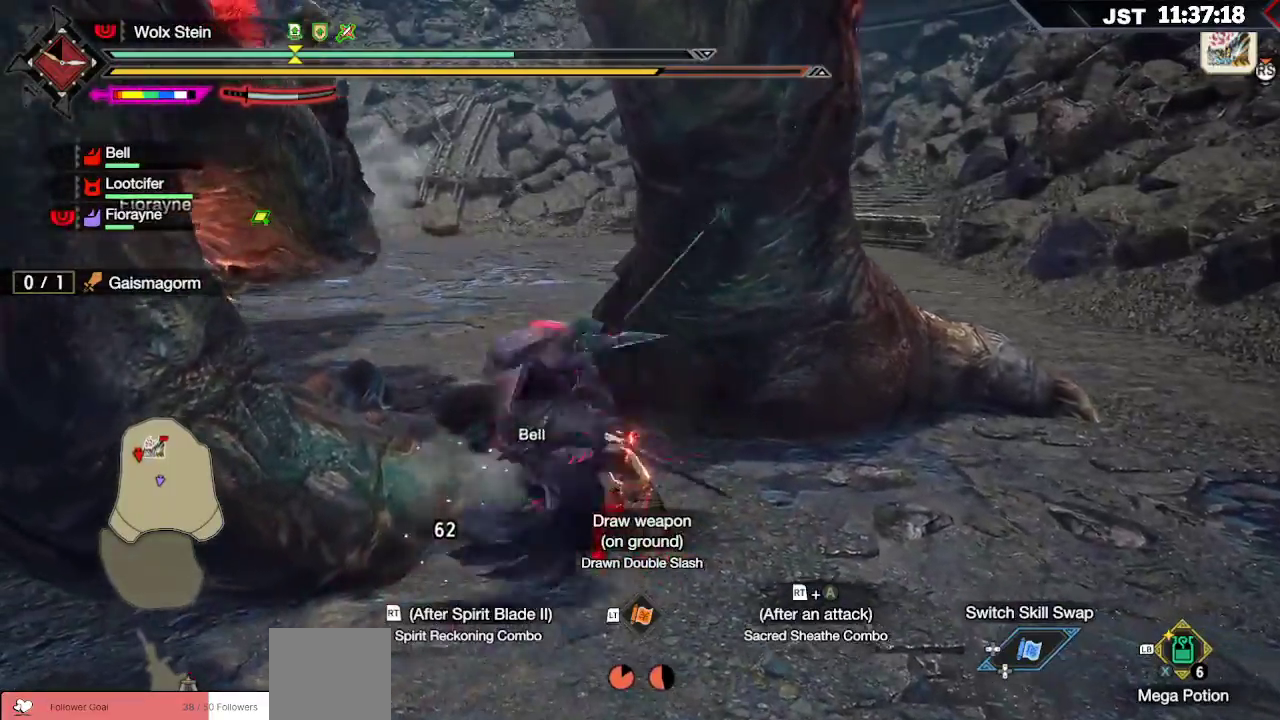
{"buttons": ["L2"], "left_stick": "up-right", "right_stick": "center", "events": [[17, "L2", "down"], [50, "Y", "down"], [167, "Y", "up"], [217, "Y", "down"], [317, "Y", "up"]]}
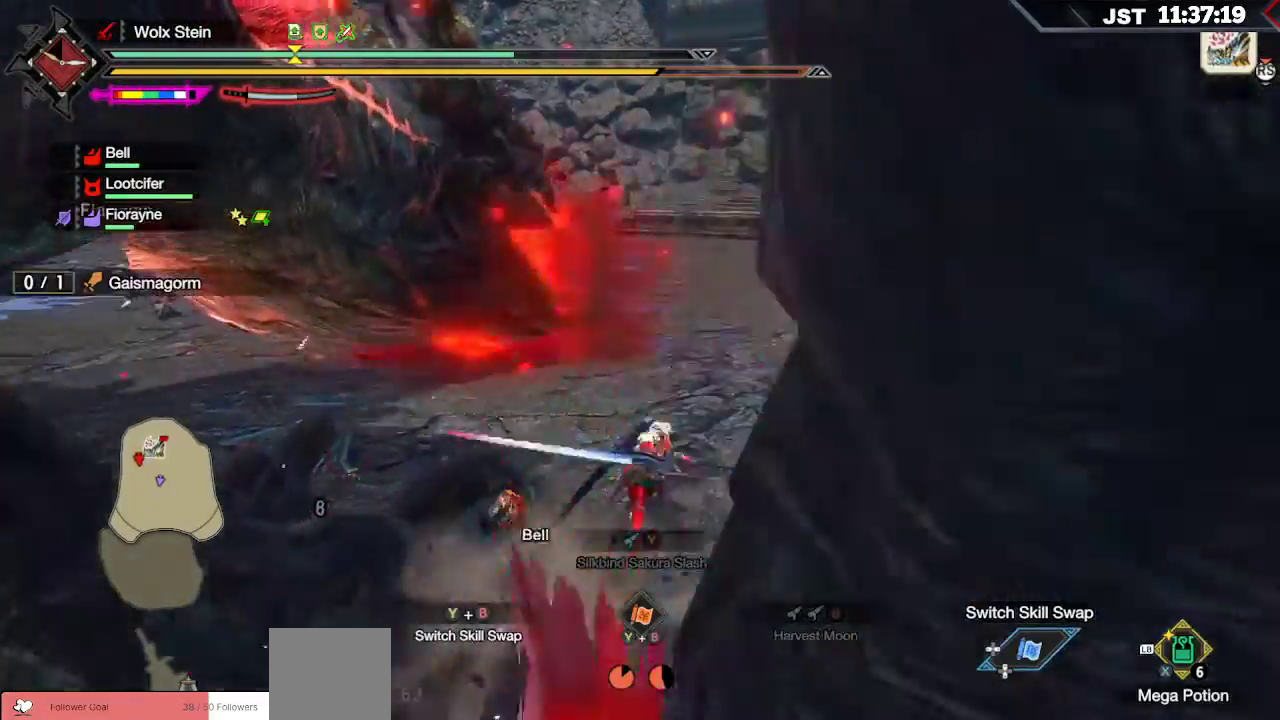
{"buttons": ["B"], "left_stick": "up-left", "right_stick": "center", "events": [[67, "L2", "up"], [100, "left_stick", "up"], [200, "left_stick", "up-left"], [267, "B", "down"], [367, "B", "up"], [467, "B", "down"]]}
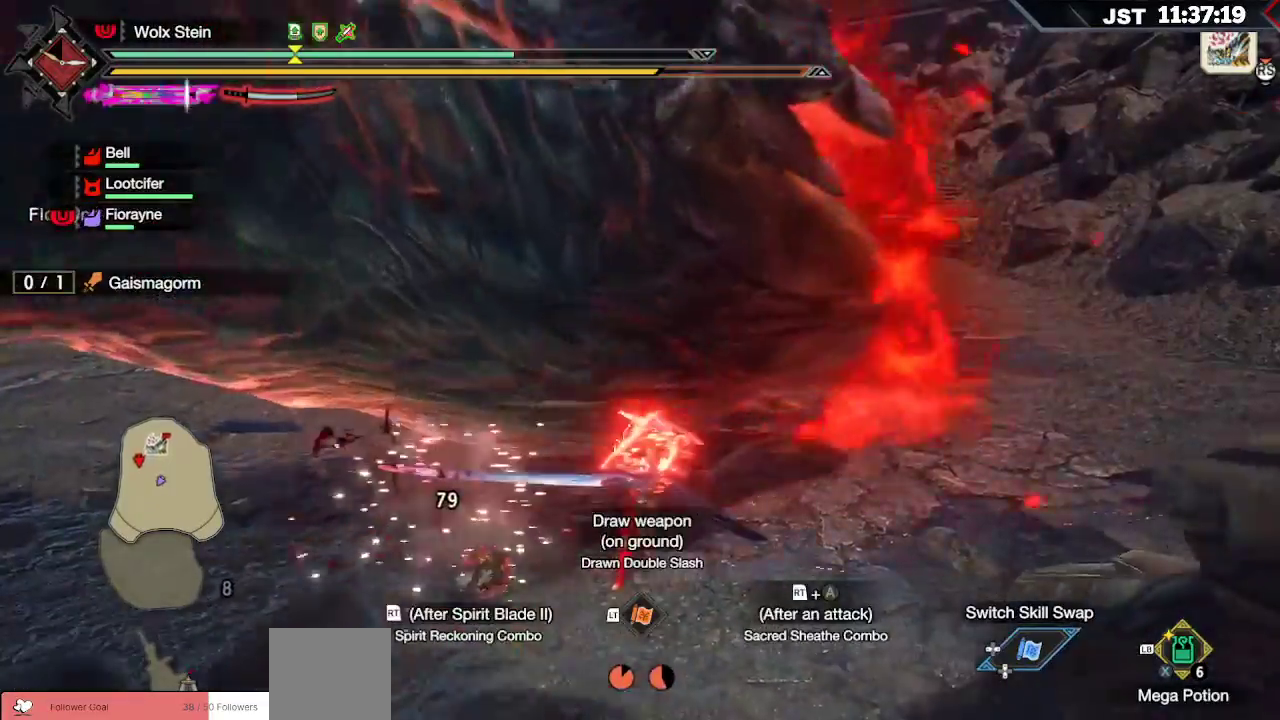
{"buttons": [], "left_stick": "up-left", "right_stick": "center", "events": [[67, "B", "up"], [150, "B", "down"], [233, "B", "up"], [300, "B", "down"], [367, "R2", "down"], [483, "B", "up"], [500, "R2", "up"]]}
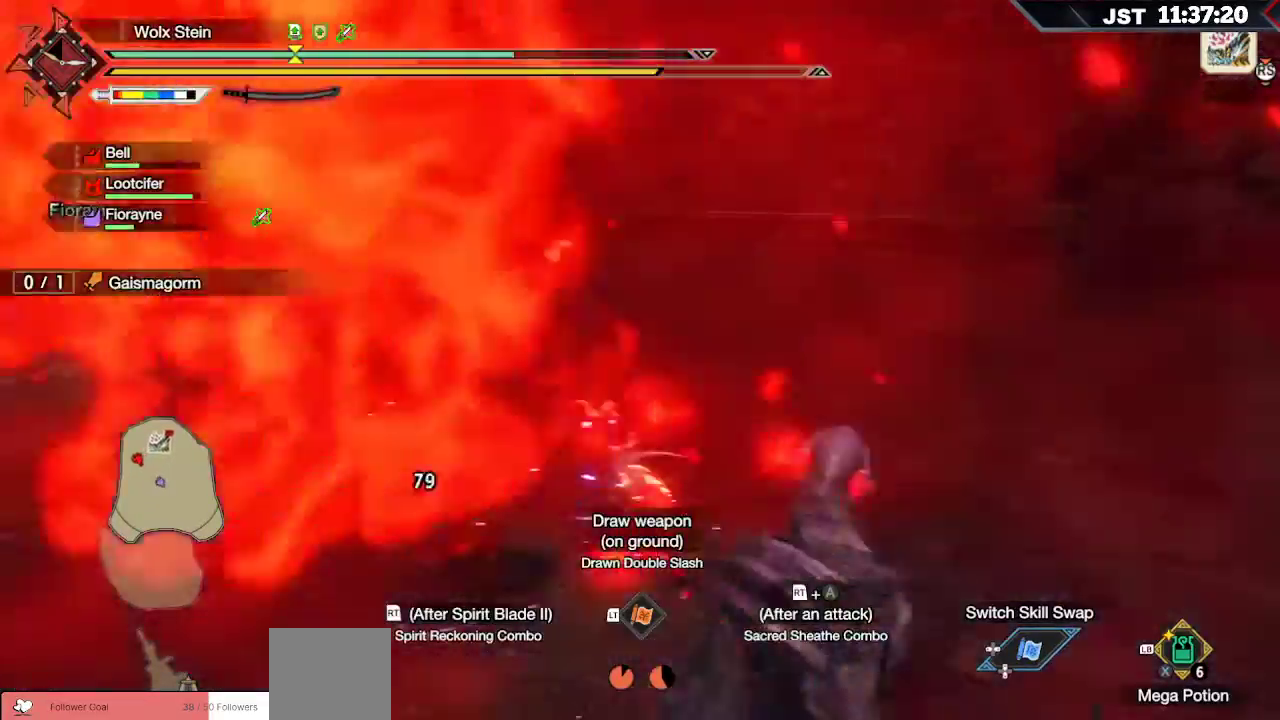
{"buttons": ["A", "R2"], "left_stick": "up-left", "right_stick": "center", "events": [[17, "B", "down"], [17, "R2", "down"], [150, "B", "up"], [167, "R2", "up"], [183, "R2", "down"], [317, "R2", "up"], [467, "R2", "down"], [500, "A", "down"]]}
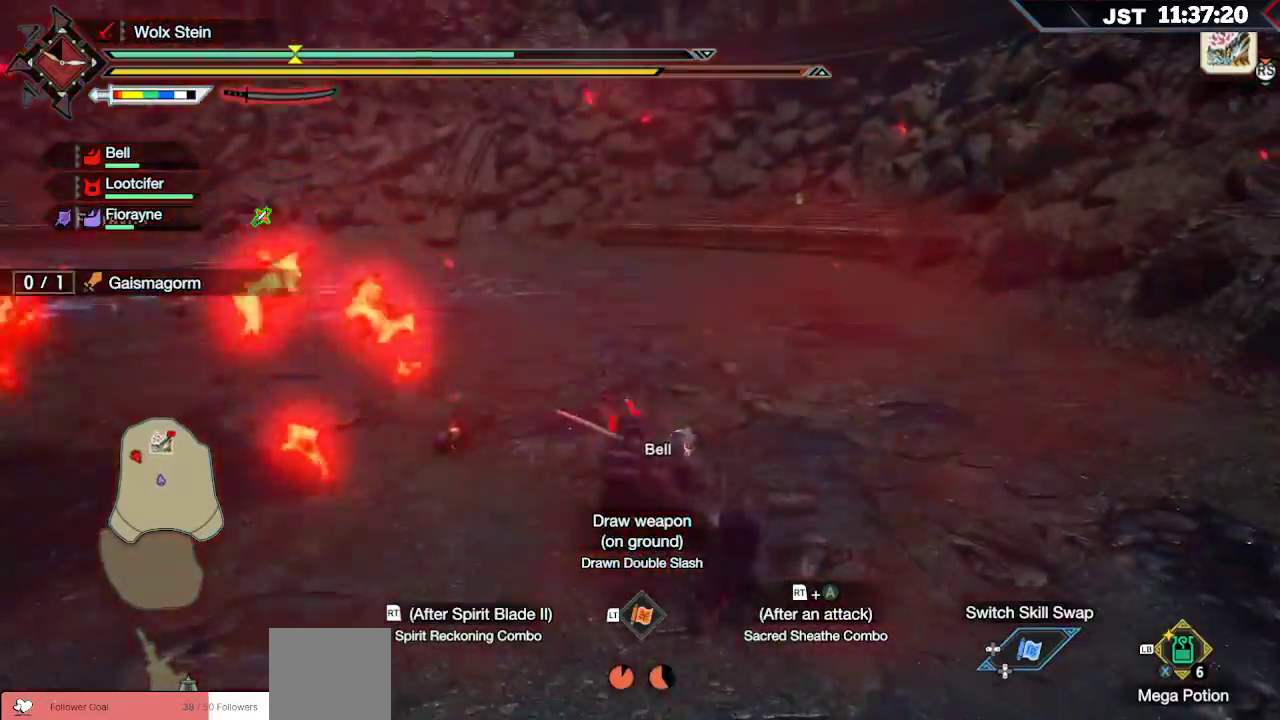
{"buttons": ["R2"], "left_stick": "up-left", "right_stick": "left", "events": [[117, "A", "up"], [150, "A", "down"], [233, "A", "up"], [333, "right_stick", "left"]]}
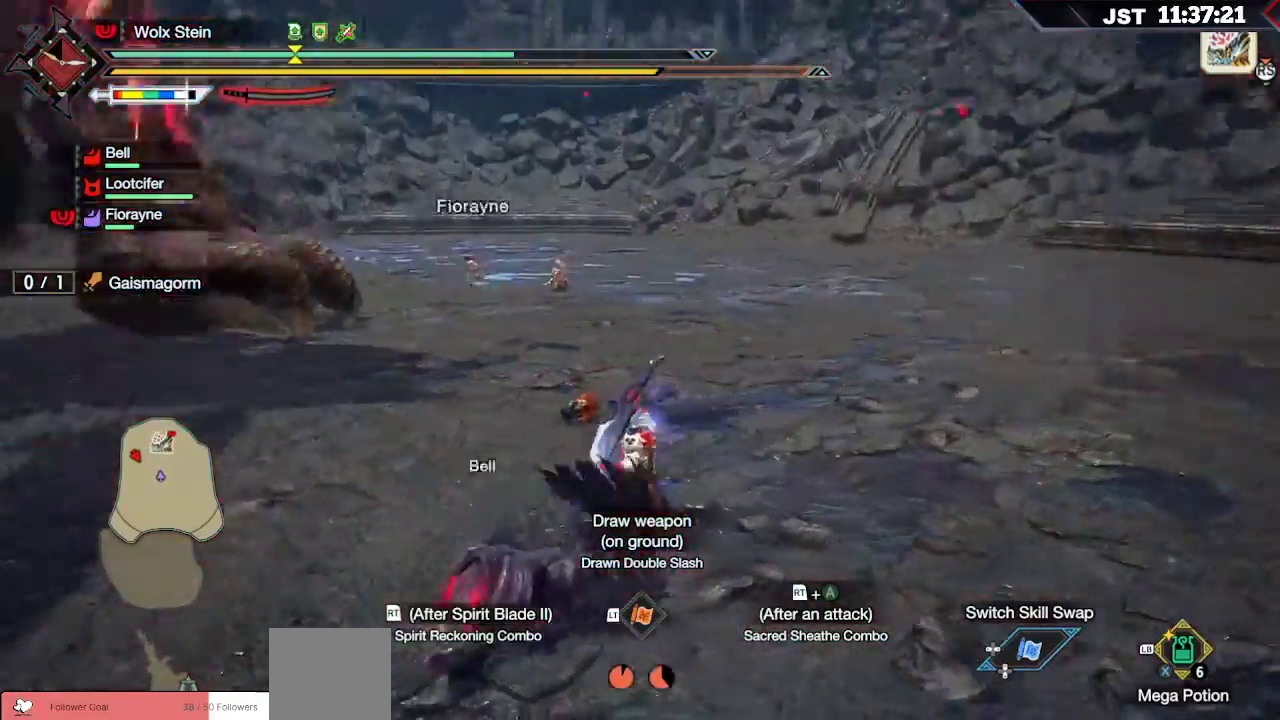
{"buttons": ["R2"], "left_stick": "up-left", "right_stick": "center", "events": [[250, "right_stick", "center"]]}
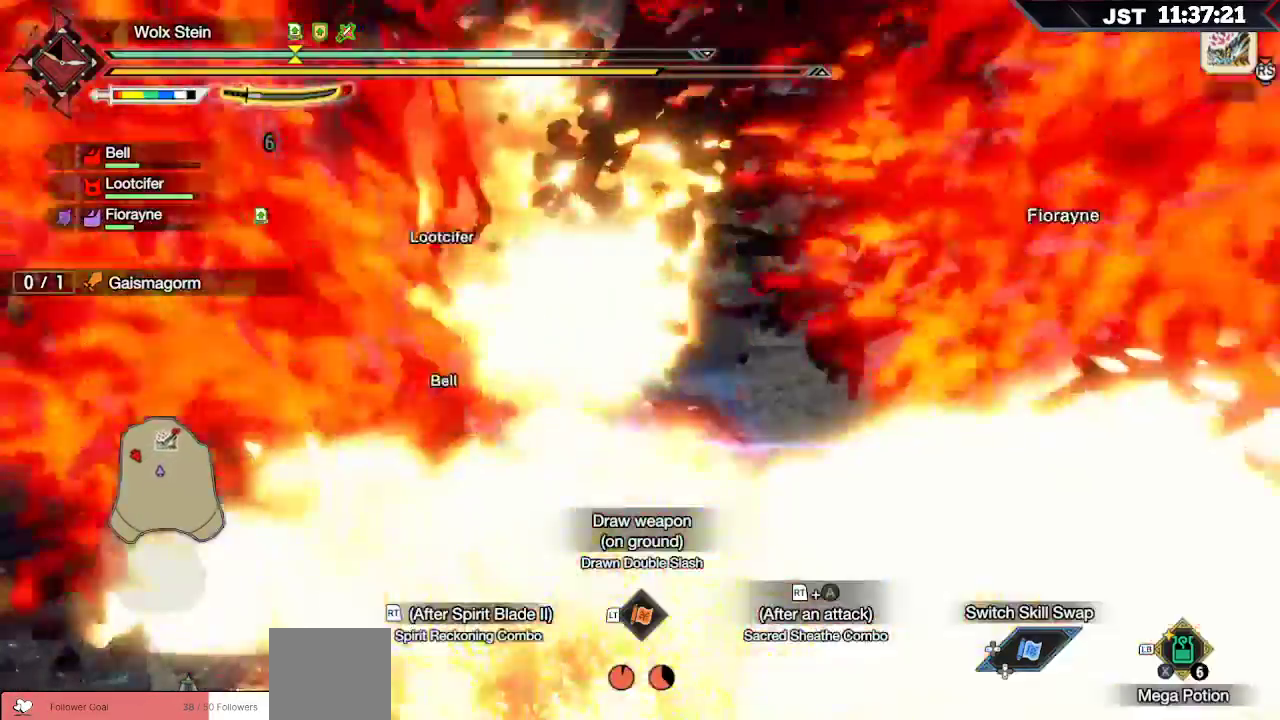
{"buttons": [], "left_stick": "up-left", "right_stick": "center", "events": [[17, "R2", "up"], [83, "R2", "down"], [167, "R2", "up"], [233, "R2", "down"], [300, "R2", "up"], [350, "R2", "down"], [450, "R2", "up"]]}
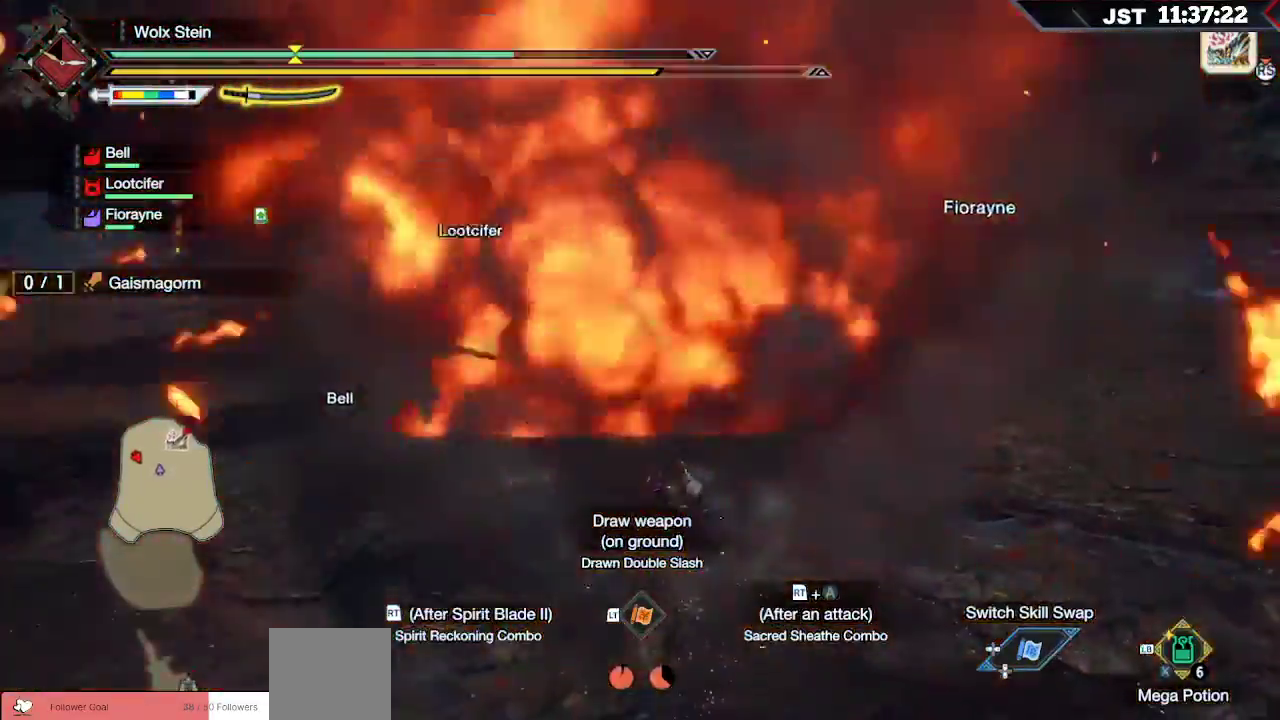
{"buttons": [], "left_stick": "up-left", "right_stick": "center", "events": [[17, "R2", "down"], [117, "R2", "up"], [167, "R2", "down"], [283, "R2", "up"], [367, "R2", "down"], [467, "R2", "up"]]}
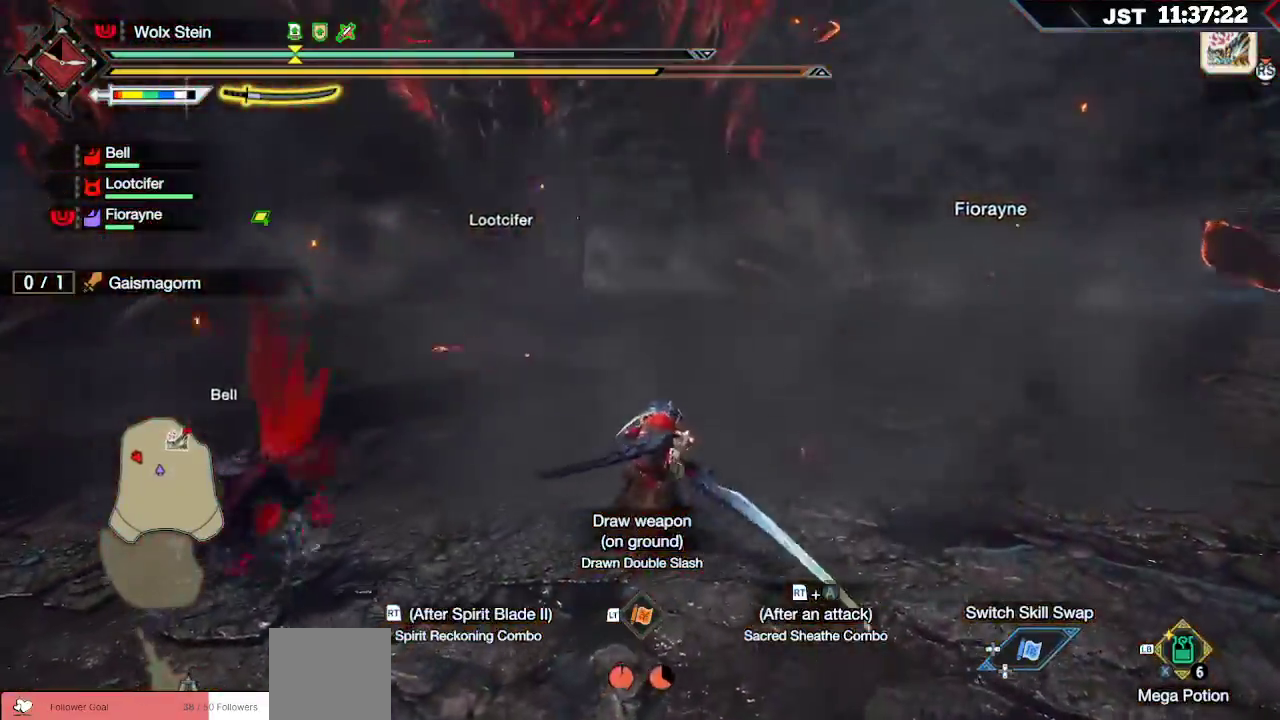
{"buttons": ["DPAD_DOWN"], "left_stick": "center", "right_stick": "center", "events": [[33, "R2", "down"], [150, "R2", "up"], [383, "left_stick", "center"], [500, "DPAD_DOWN", "down"]]}
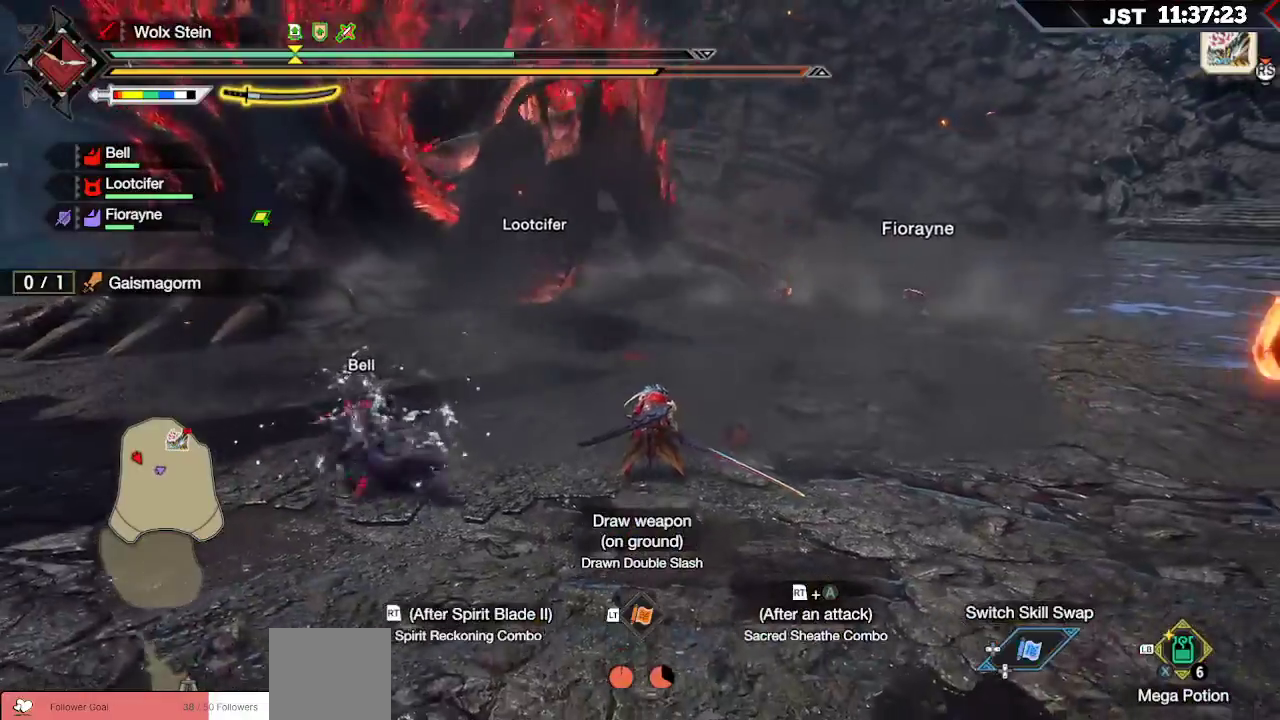
{"buttons": [], "left_stick": "up", "right_stick": "center", "events": [[117, "DPAD_DOWN", "up"], [367, "left_stick", "up"]]}
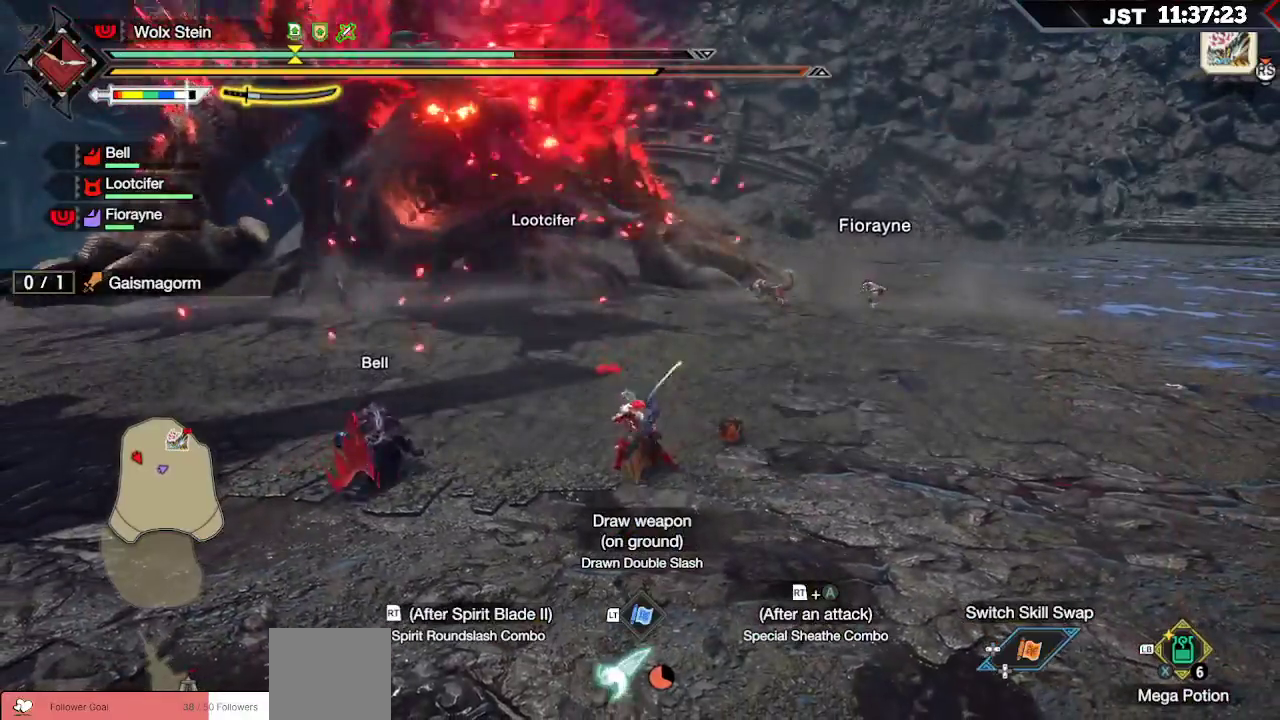
{"buttons": [], "left_stick": "up", "right_stick": "center", "events": [[33, "B", "down"], [117, "B", "up"], [183, "B", "down"], [317, "B", "up"]]}
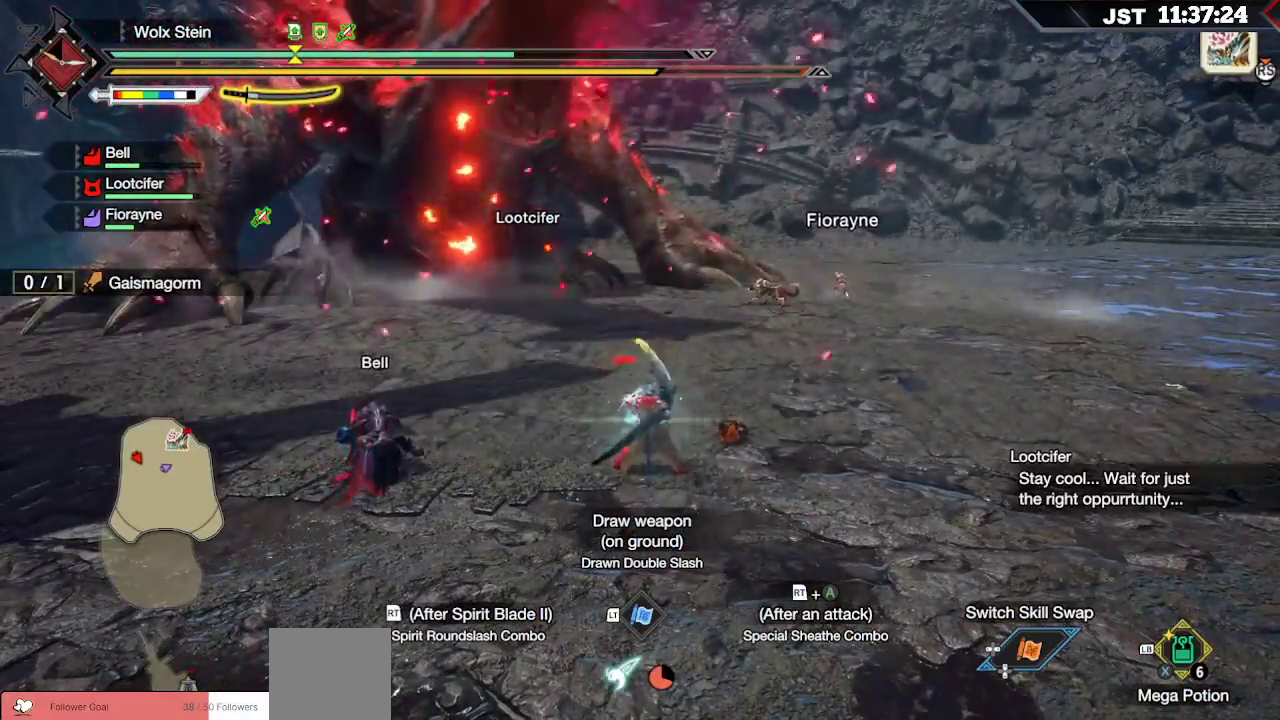
{"buttons": ["R2"], "left_stick": "up", "right_stick": "center", "events": [[117, "R2", "down"], [133, "R2", "up"], [267, "R2", "down"], [317, "A", "down"], [433, "A", "up"]]}
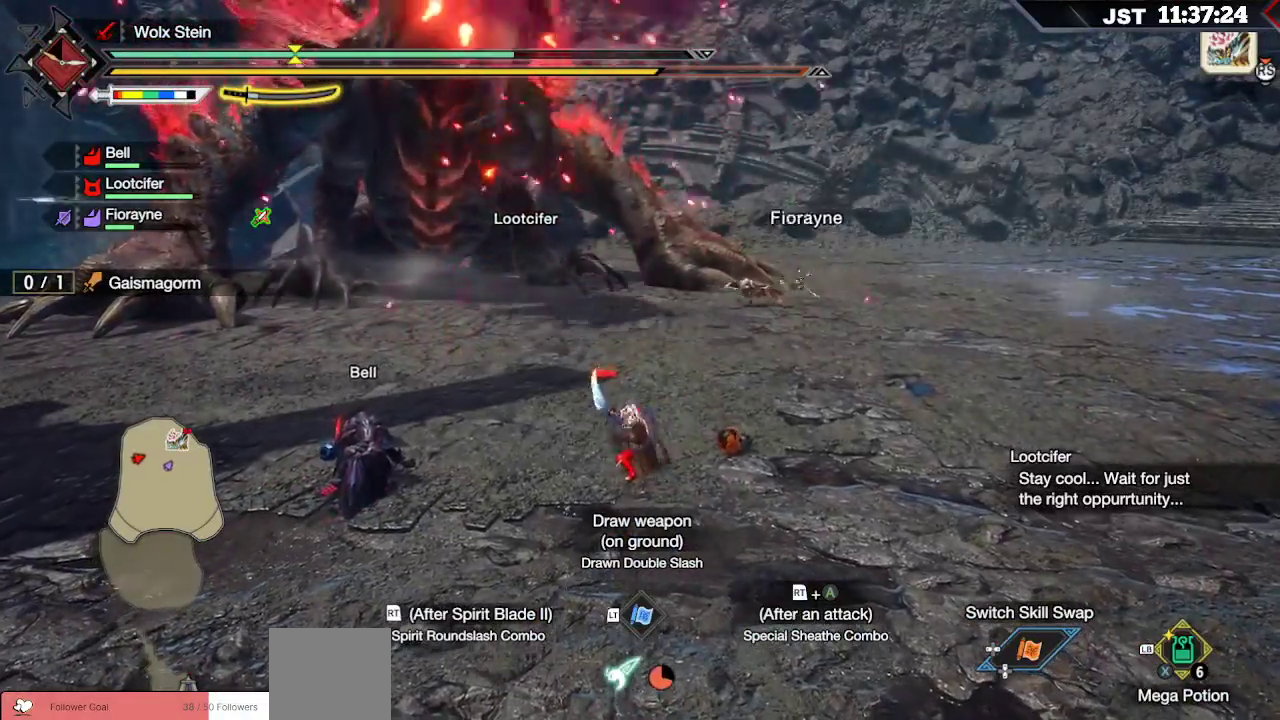
{"buttons": [], "left_stick": "up", "right_stick": "center", "events": [[400, "R2", "up"]]}
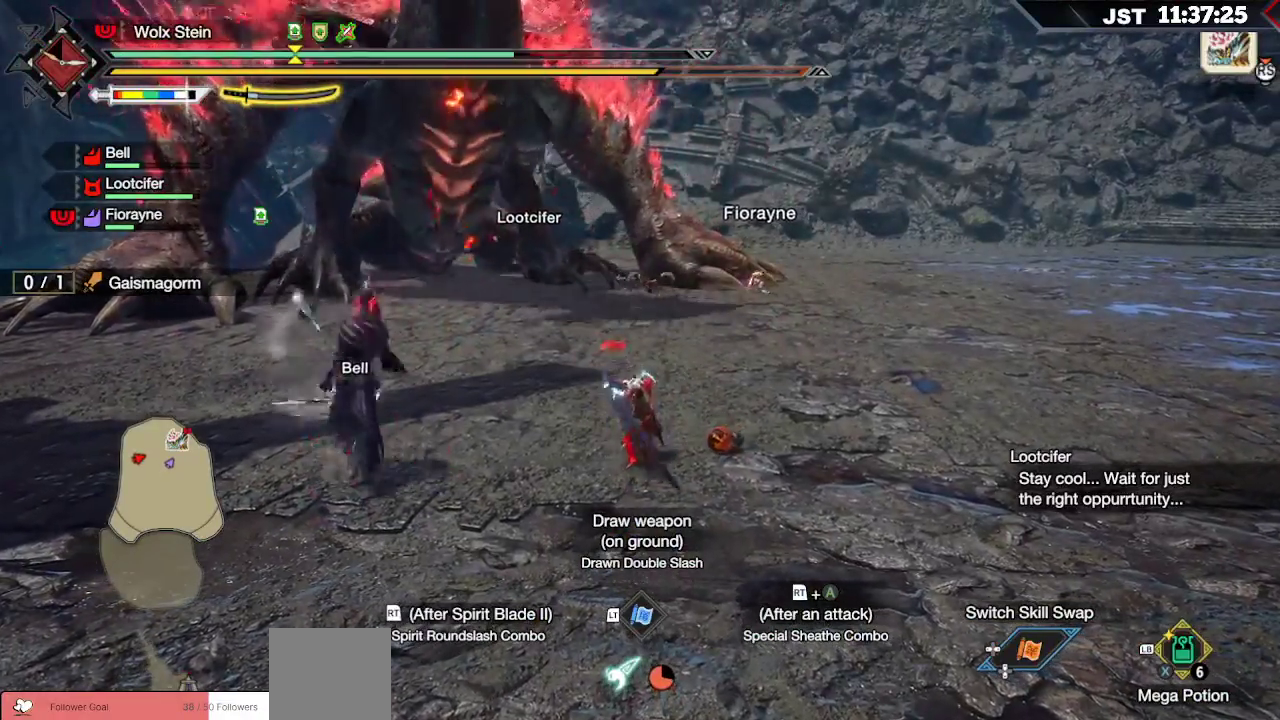
{"buttons": [], "left_stick": "up-left", "right_stick": "center", "events": [[17, "left_stick", "up-left"]]}
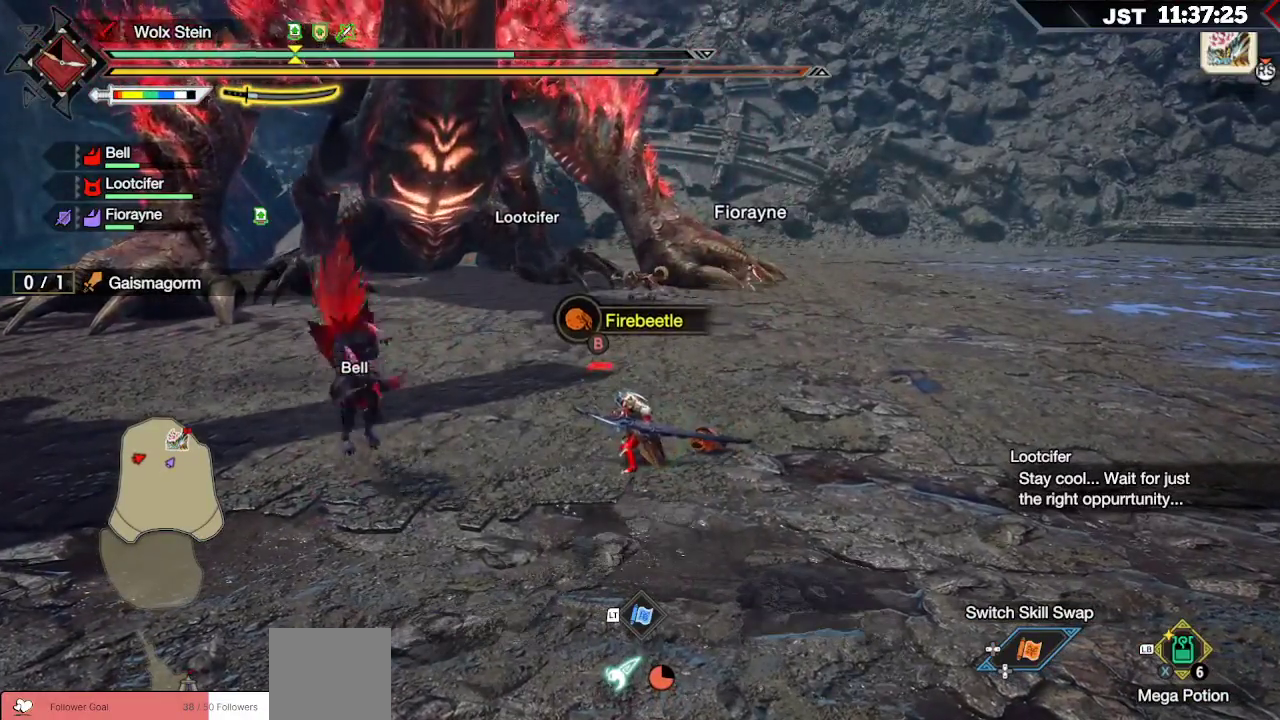
{"buttons": [], "left_stick": "up-left", "right_stick": "center", "events": []}
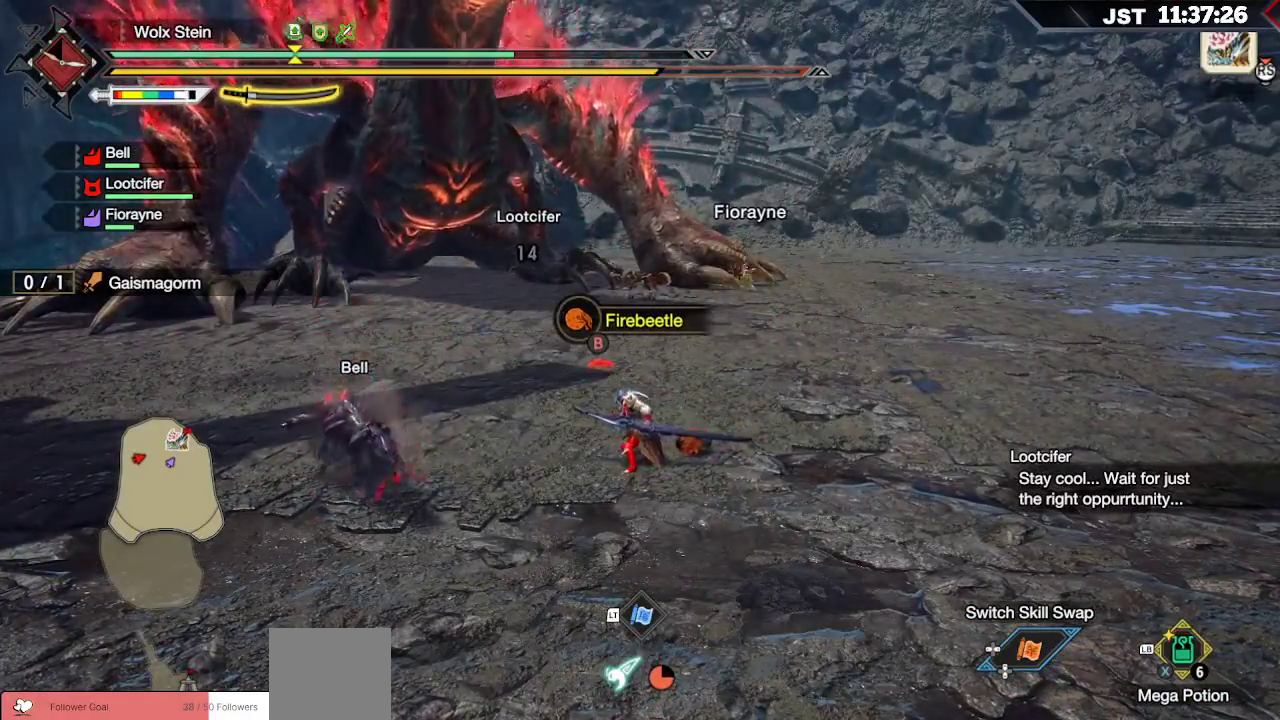
{"buttons": [], "left_stick": "up-left", "right_stick": "center", "events": [[100, "right_stick", "up-left"], [433, "right_stick", "center"]]}